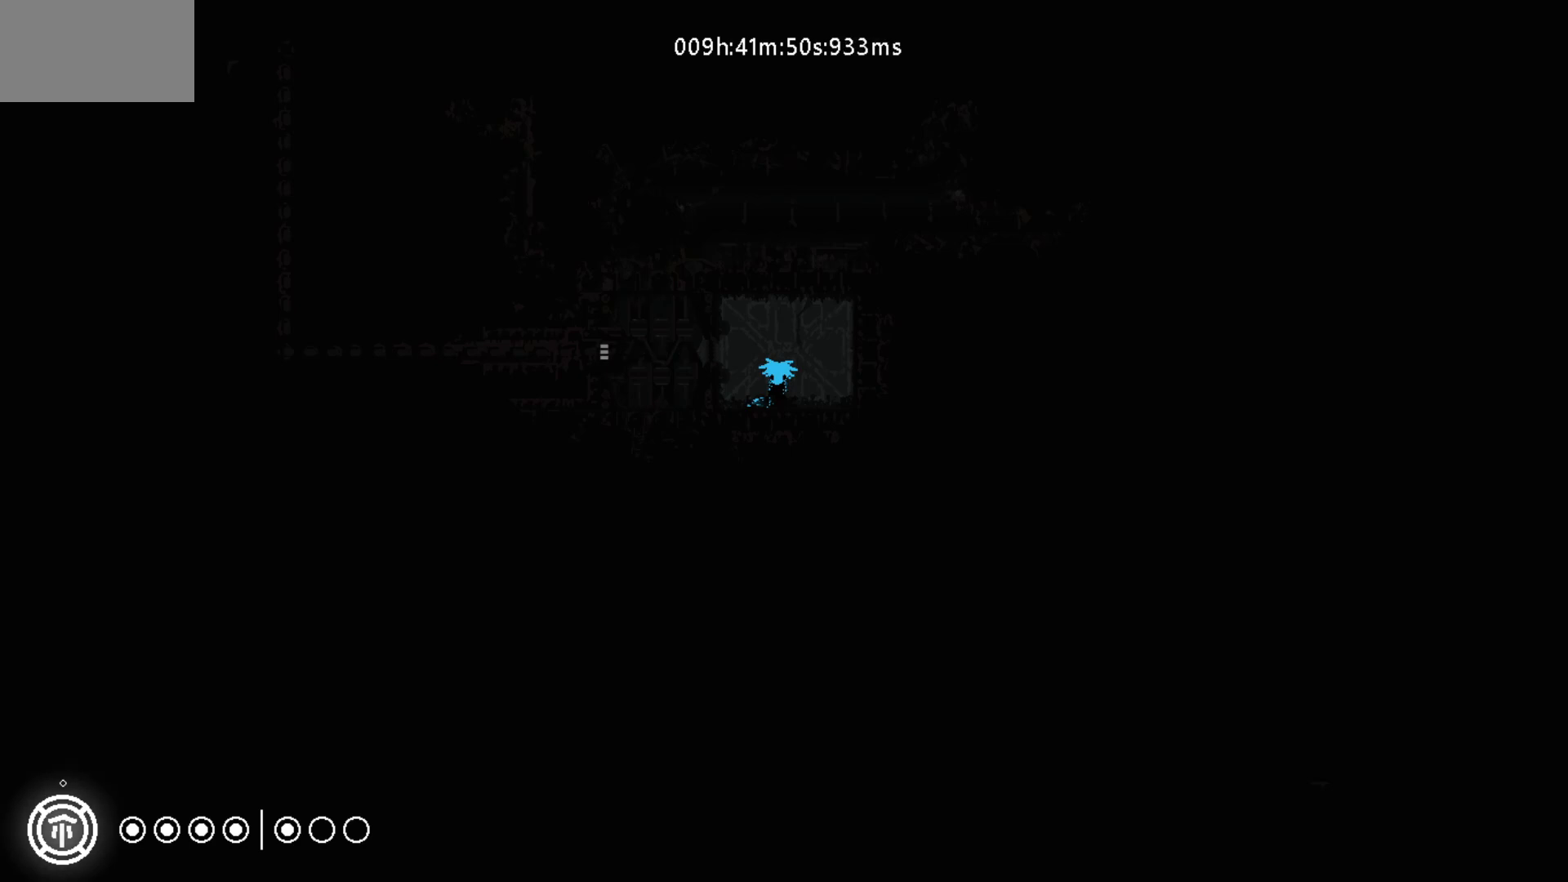
Gameplay with keyboard and mouse; each line is a JSON object with the keys held at the frame after it. "events" lists presses ("down") and releases ("up") of "down", "g", "j", "left", "right", "t" and "up" between this image and that frame as [ms after this image, input, new state], when the widget could be followed in between. No other keys are recorded. "mouse_move" is the direction in which the mouse moves at that frame (one of eight, or "still"), when it could be read. Mouse buttons are not recorded.
{"keys": [], "mouse_move": "still", "events": [[350, "j", "down"], [467, "j", "up"]]}
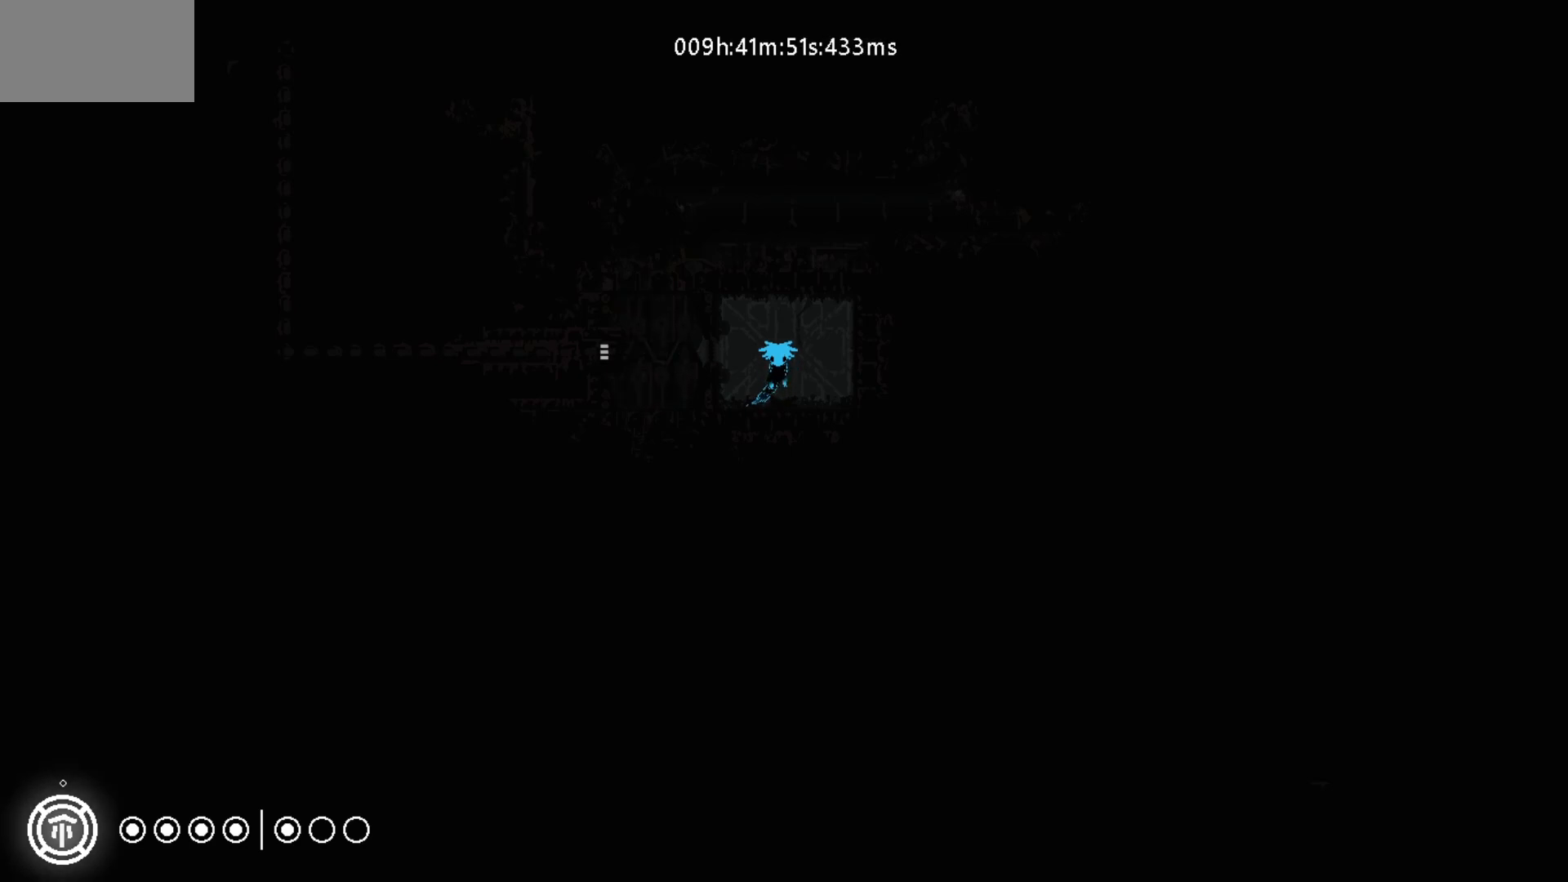
{"keys": [], "mouse_move": "still", "events": [[317, "j", "down"], [450, "j", "up"]]}
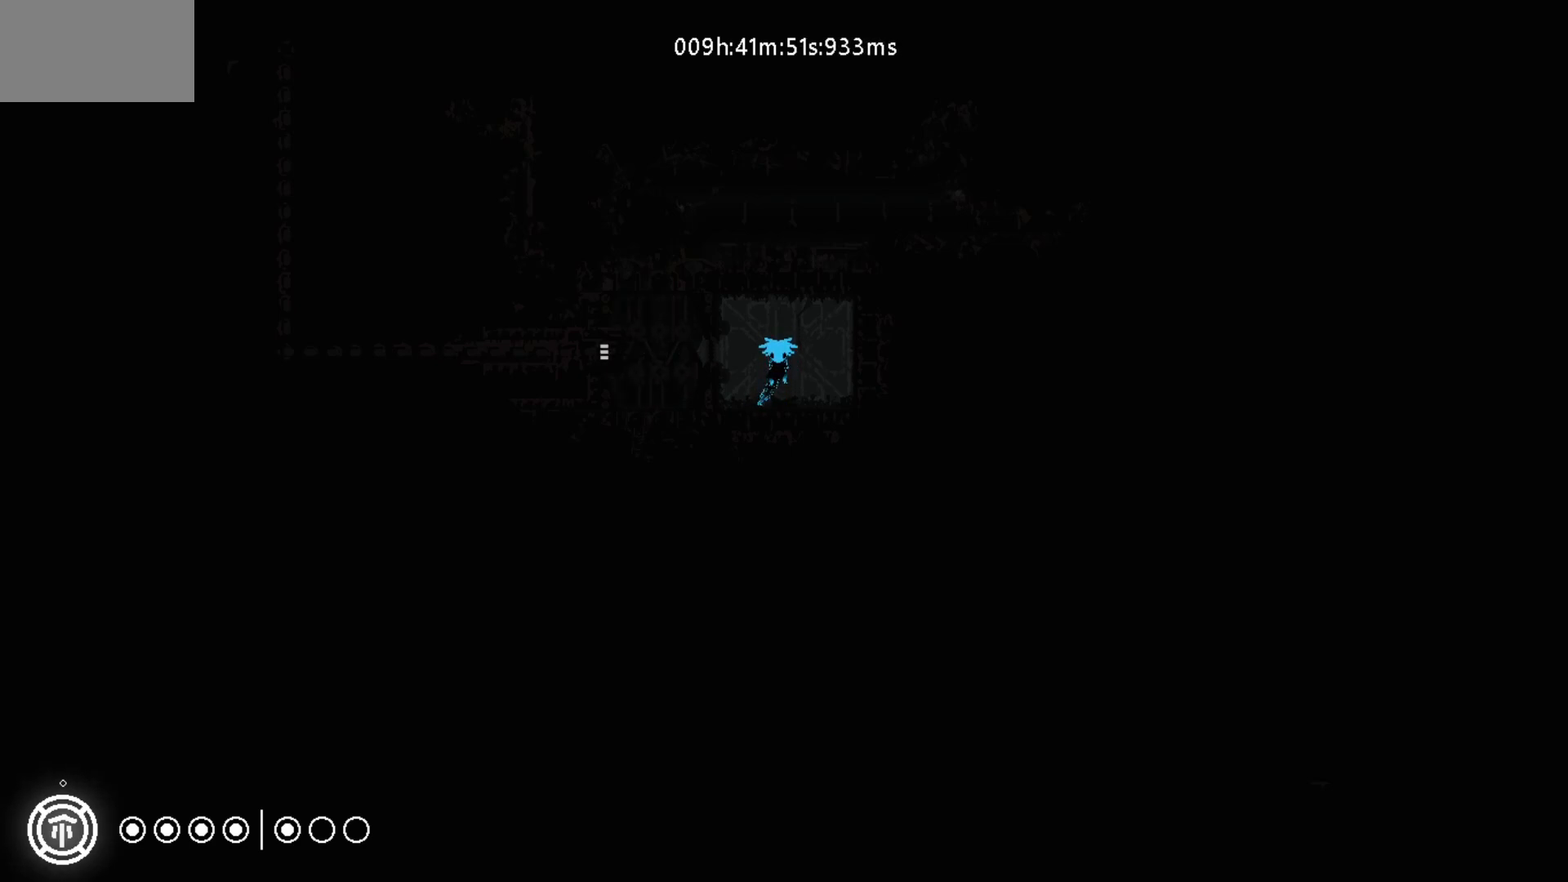
{"keys": [], "mouse_move": "still", "events": [[267, "j", "down"], [400, "j", "up"]]}
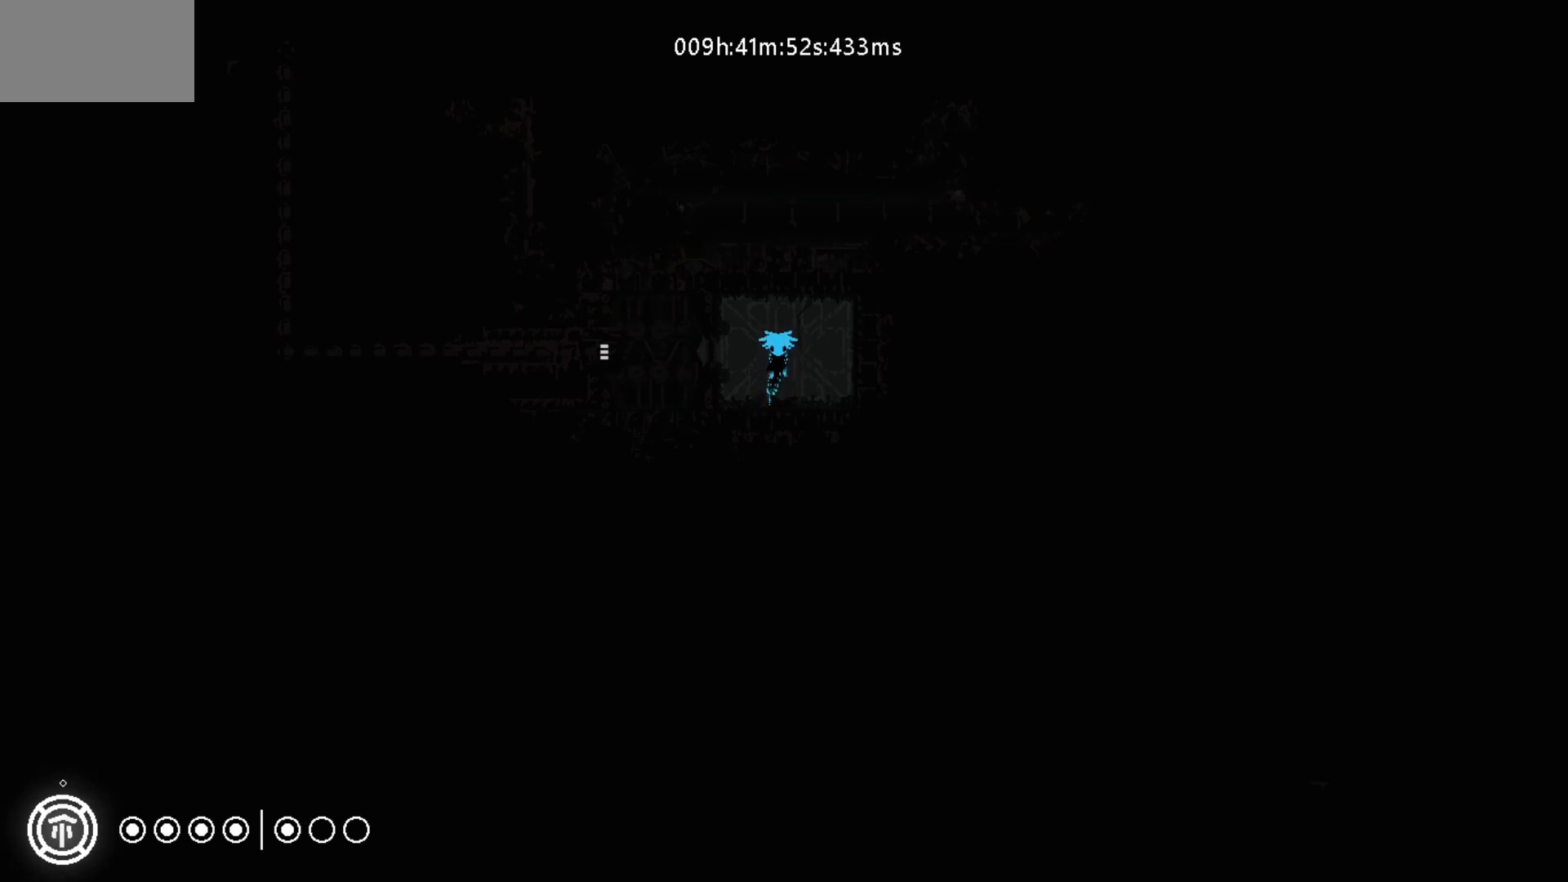
{"keys": [], "mouse_move": "still", "events": []}
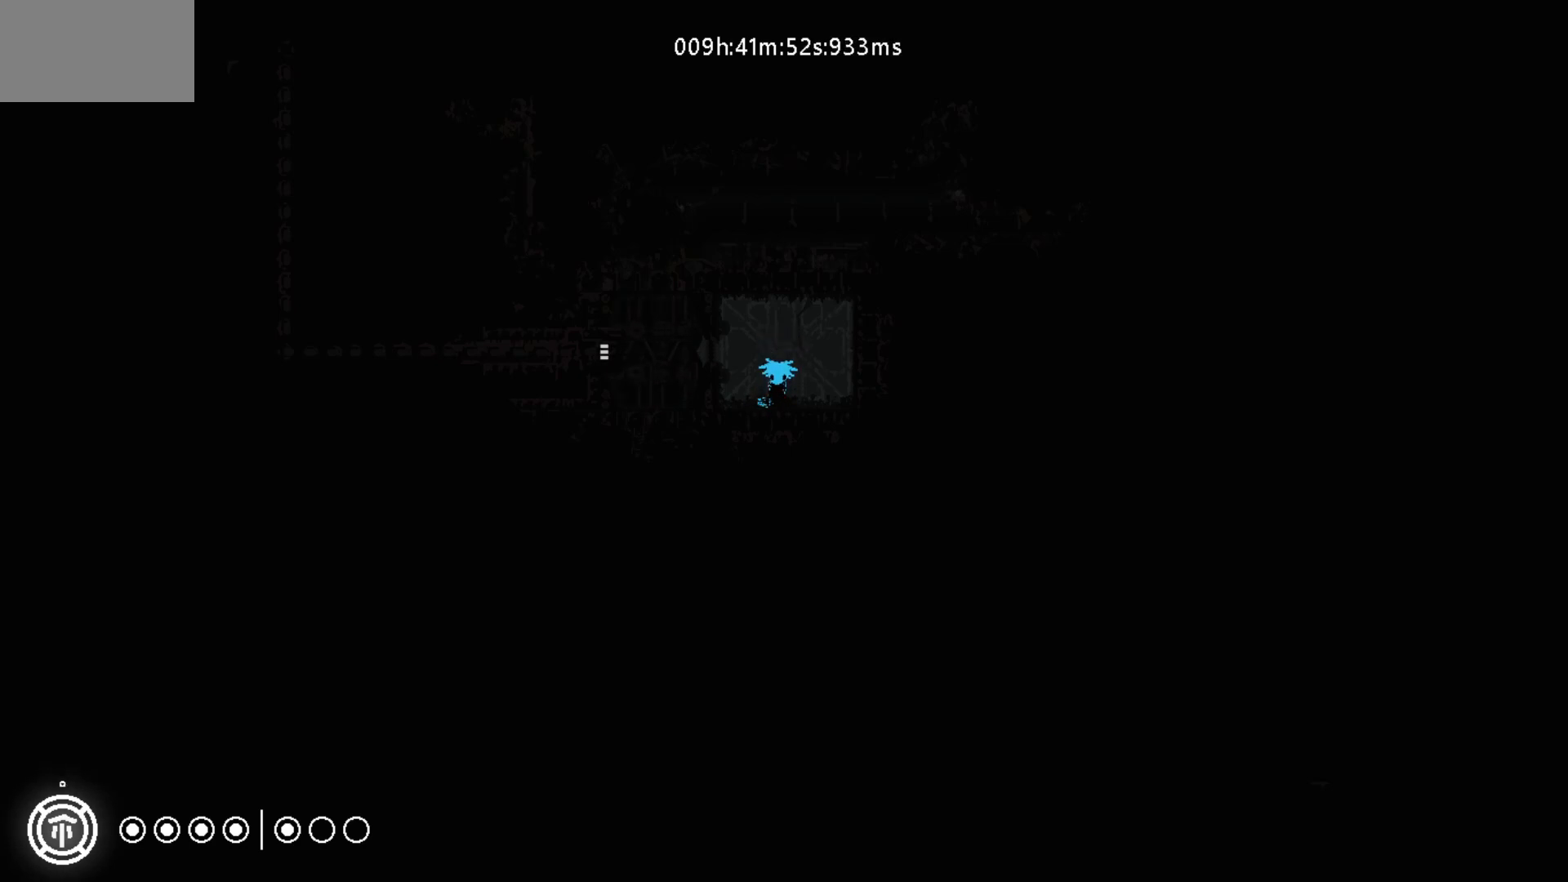
{"keys": [], "mouse_move": "still", "events": []}
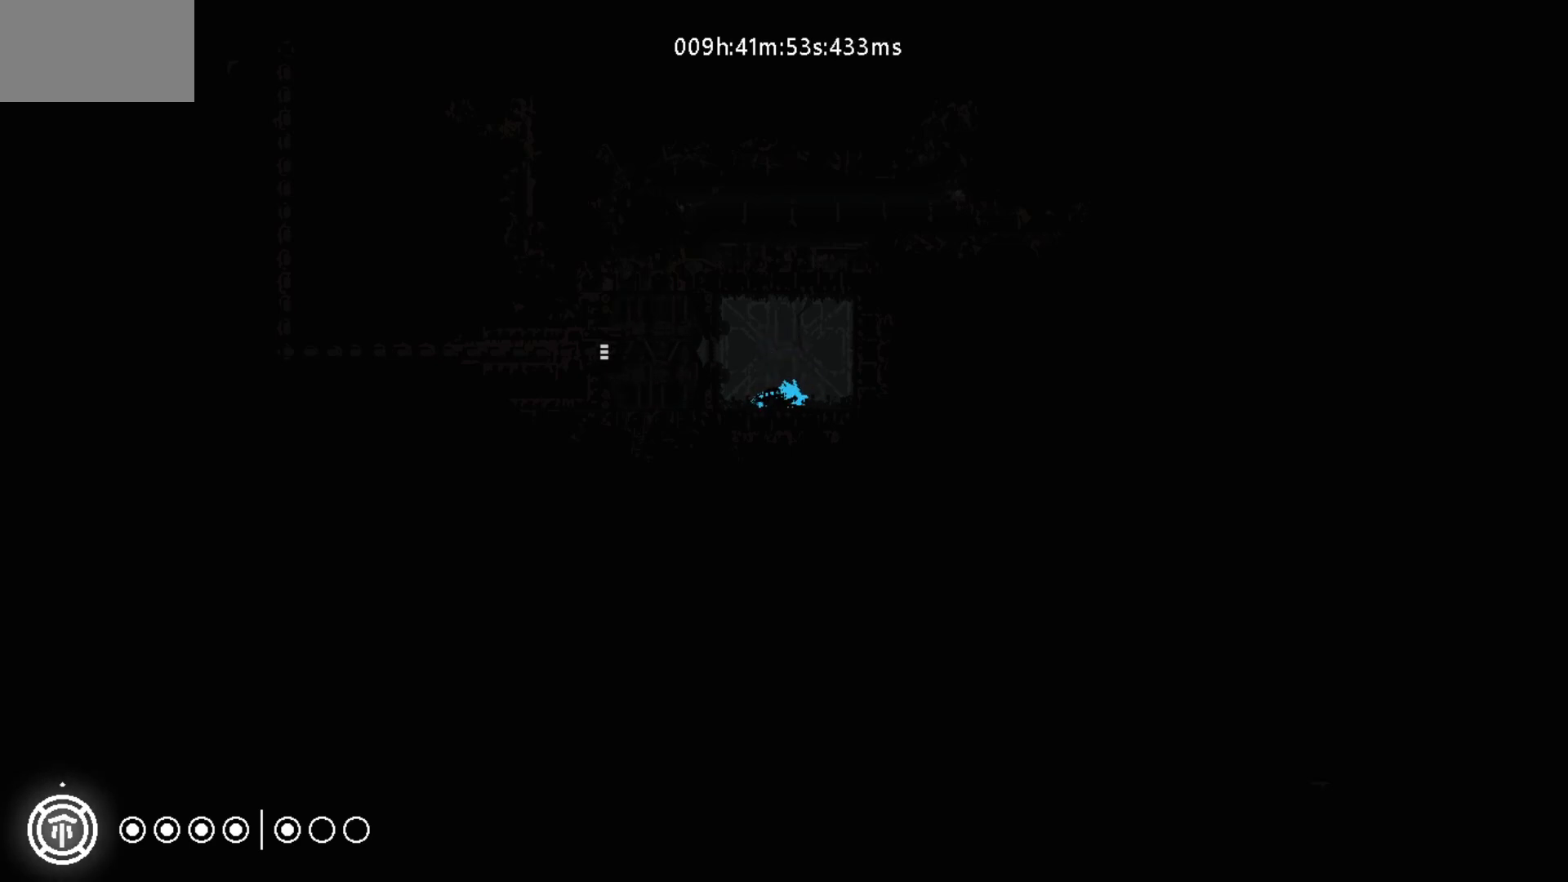
{"keys": [], "mouse_move": "still", "events": []}